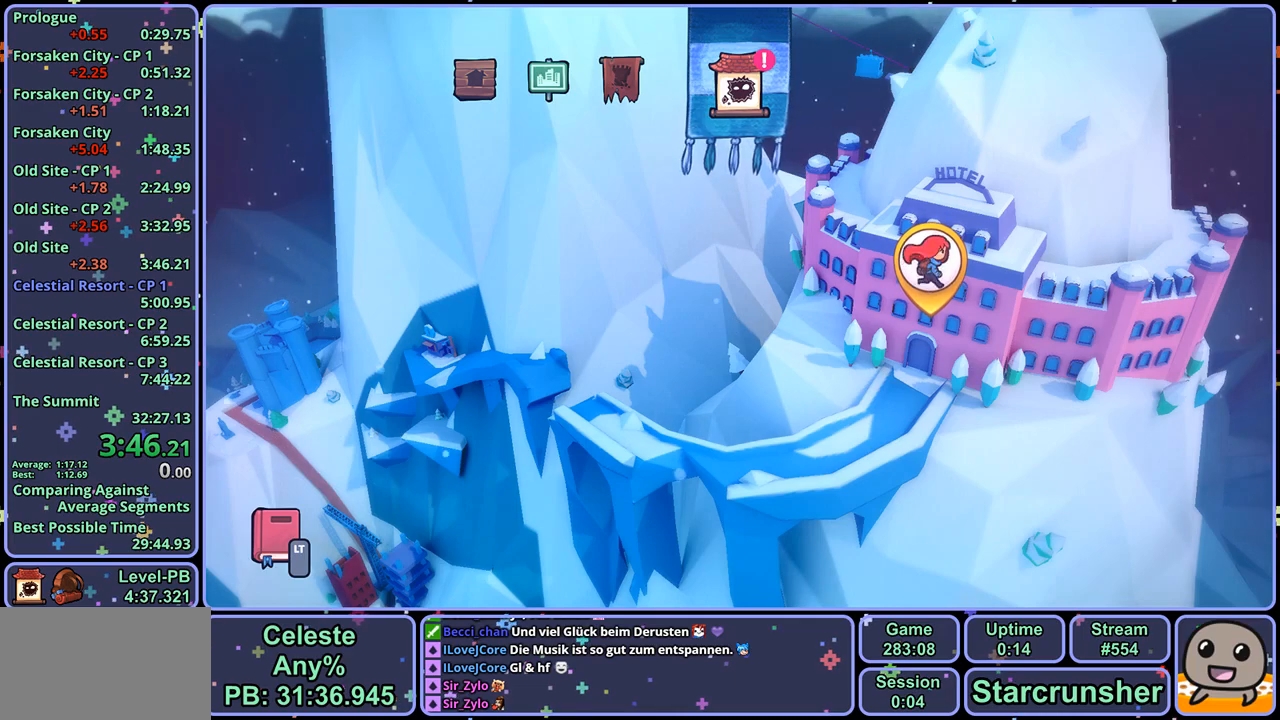
Gameplay with a controller (PlayStation layout); each line is a JSON object with the inputs held at the frame after it. "events" lists button and stick changes between this image and that frame as [ms after this image, input, new state], when the widget could be followed in between.
{"buttons": [], "left_stick": "center", "right_stick": "center", "events": [[233, "CROSS", "down"], [317, "CROSS", "up"]]}
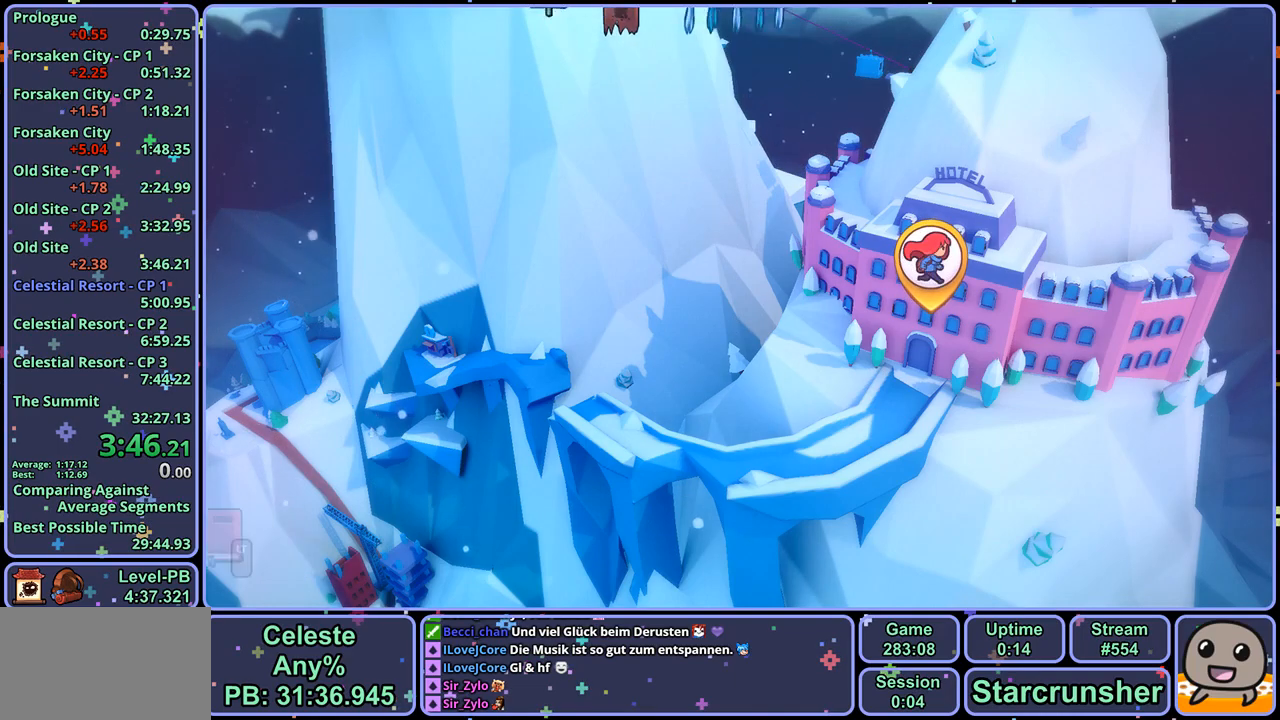
{"buttons": [], "left_stick": "center", "right_stick": "center", "events": []}
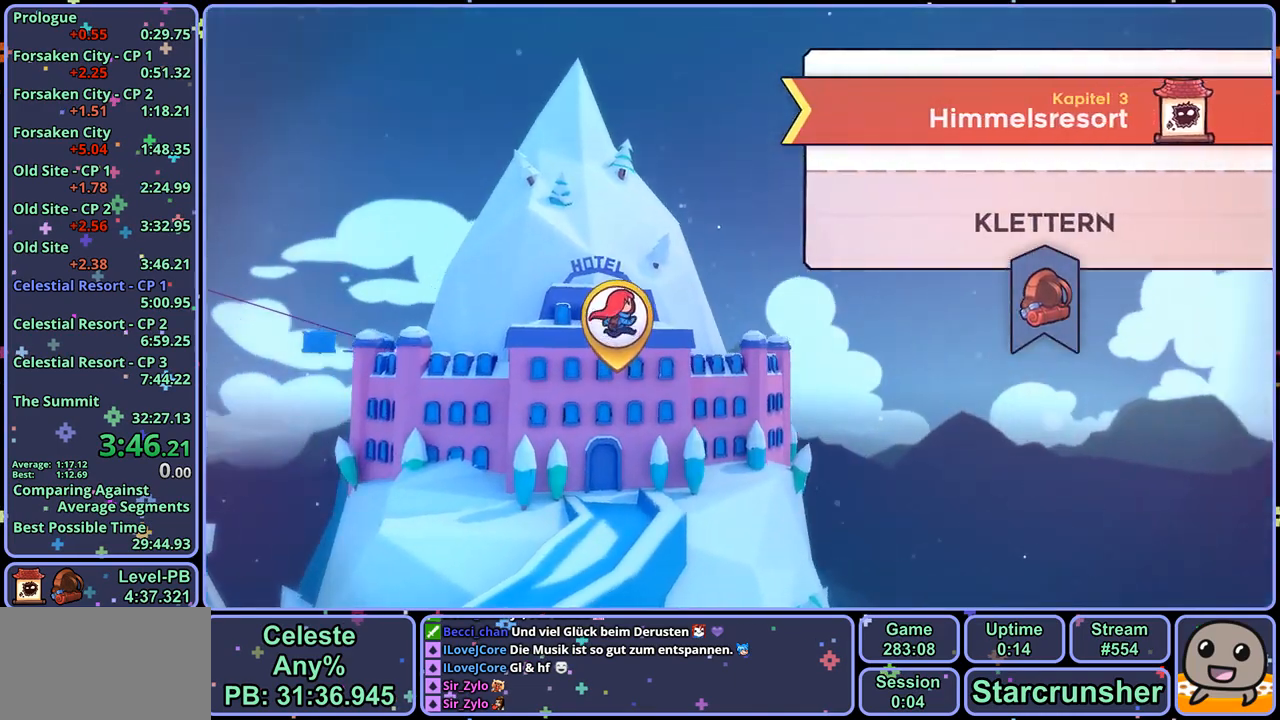
{"buttons": [], "left_stick": "center", "right_stick": "center", "events": [[117, "CROSS", "down"], [167, "CROSS", "up"]]}
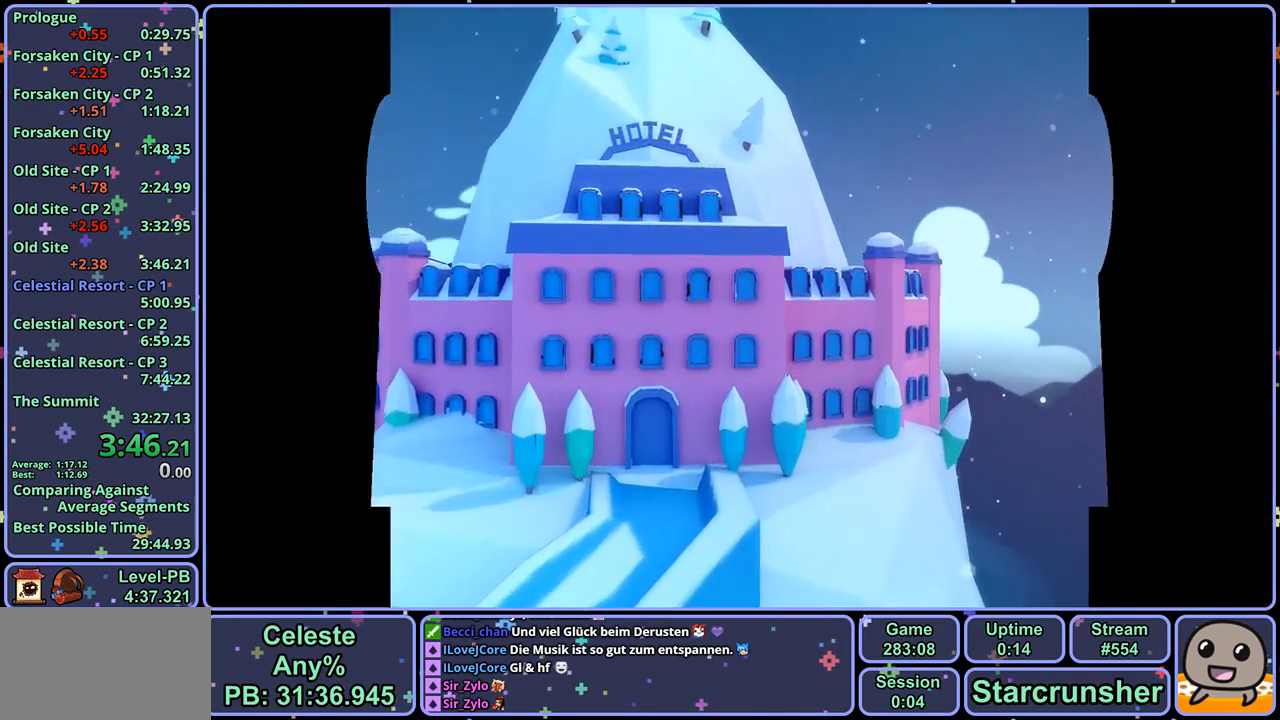
{"buttons": [], "left_stick": "center", "right_stick": "center", "events": []}
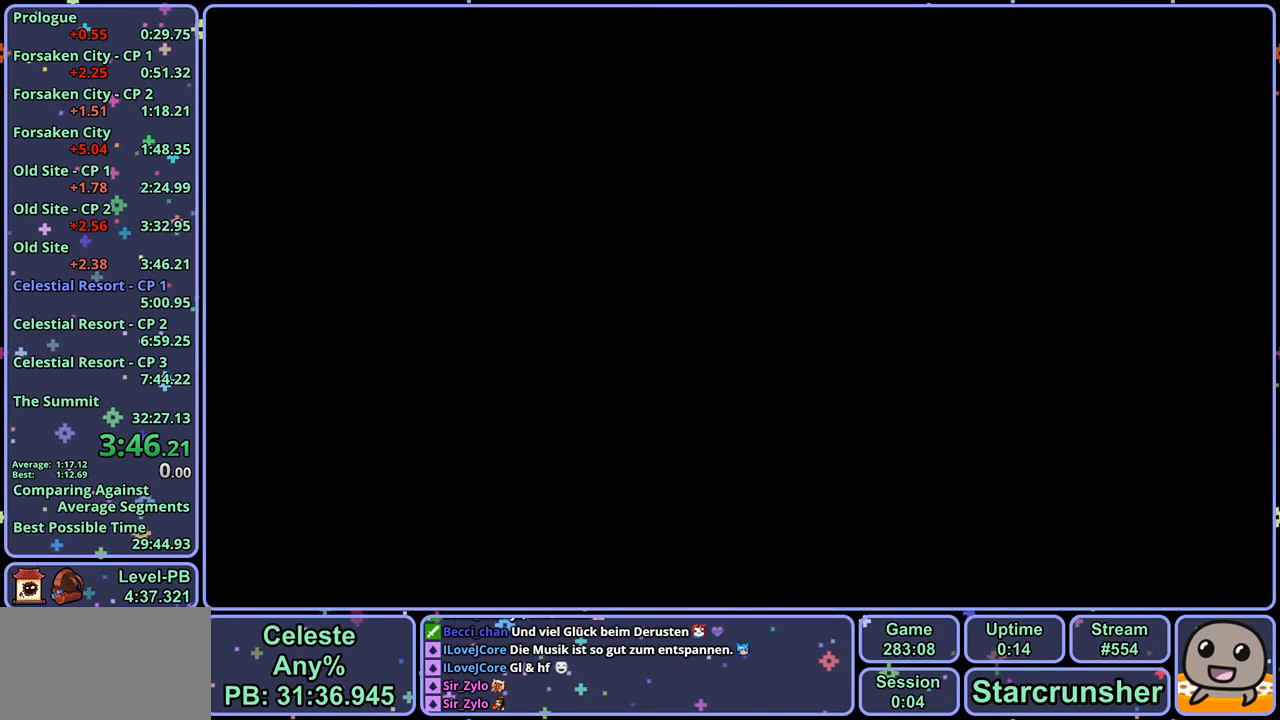
{"buttons": [], "left_stick": "center", "right_stick": "center", "events": []}
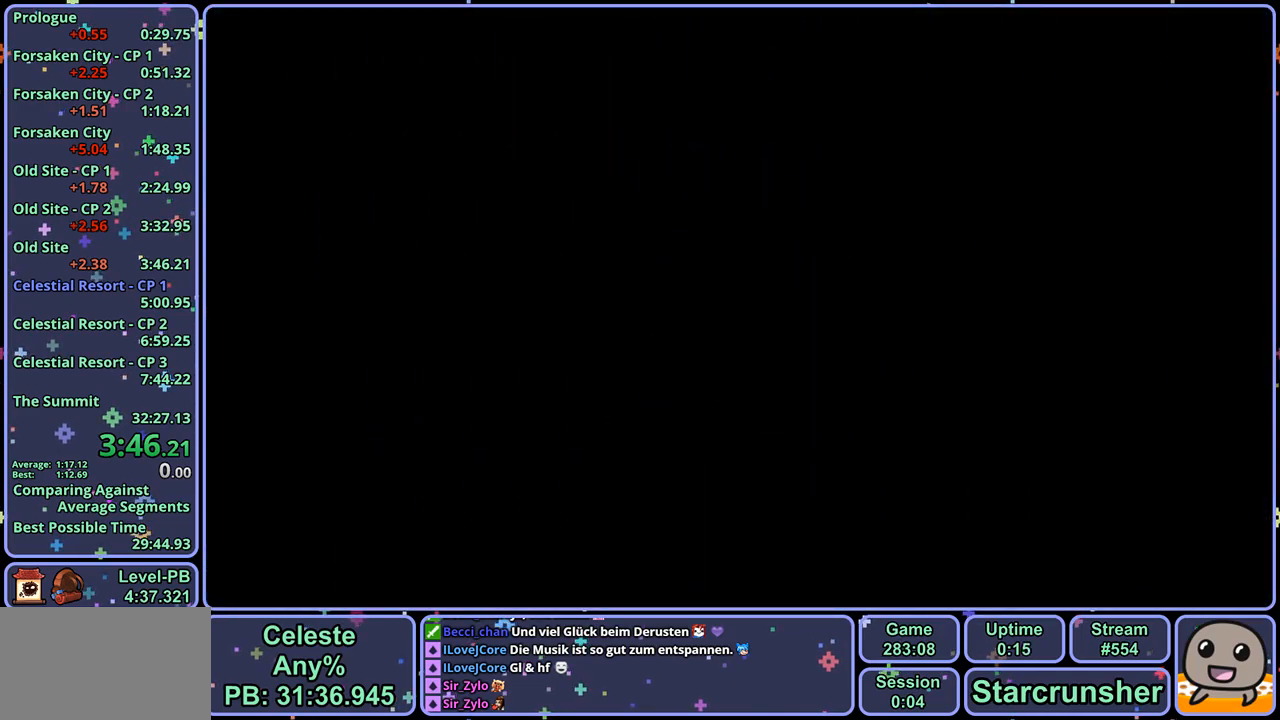
{"buttons": [], "left_stick": "center", "right_stick": "center", "events": []}
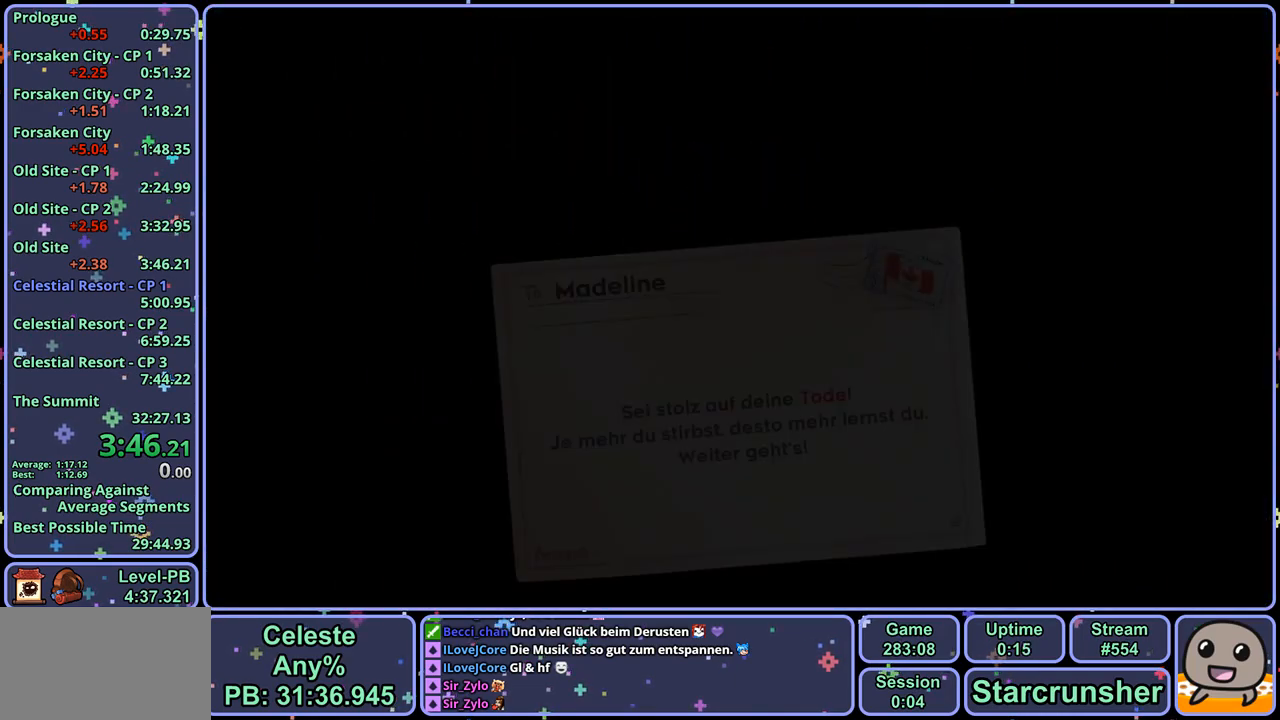
{"buttons": [], "left_stick": "center", "right_stick": "center", "events": []}
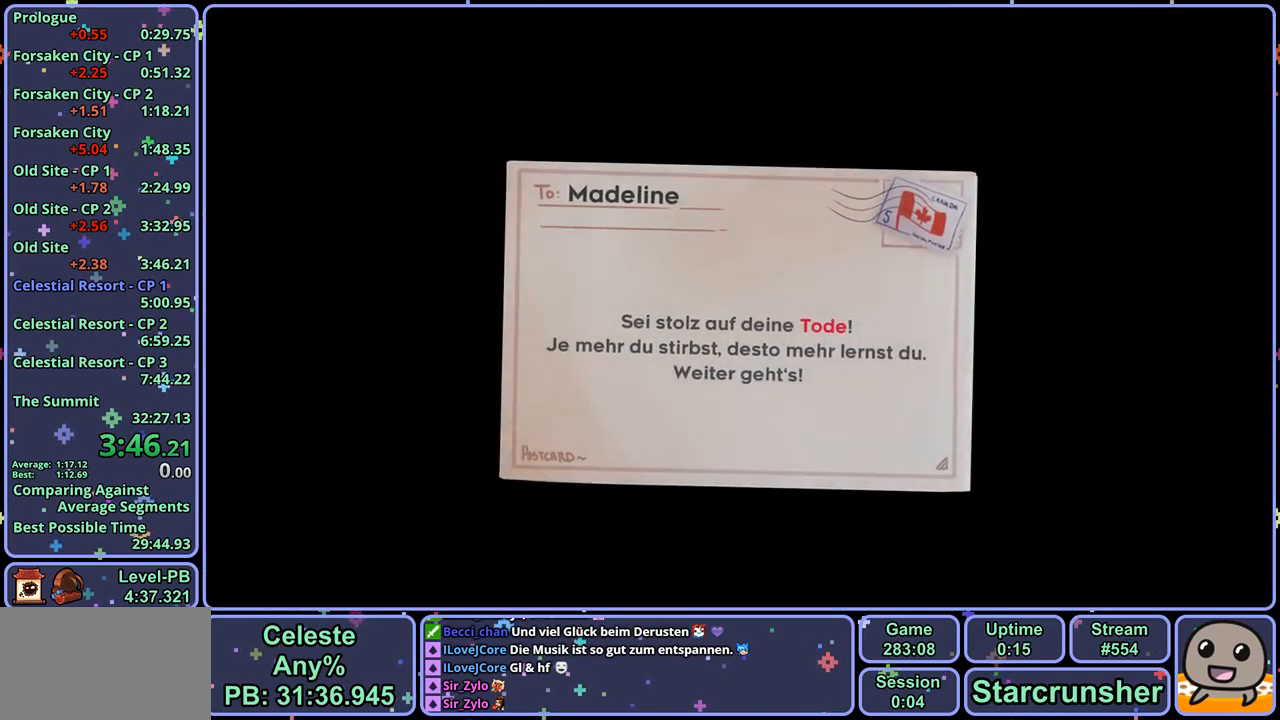
{"buttons": [], "left_stick": "center", "right_stick": "center", "events": []}
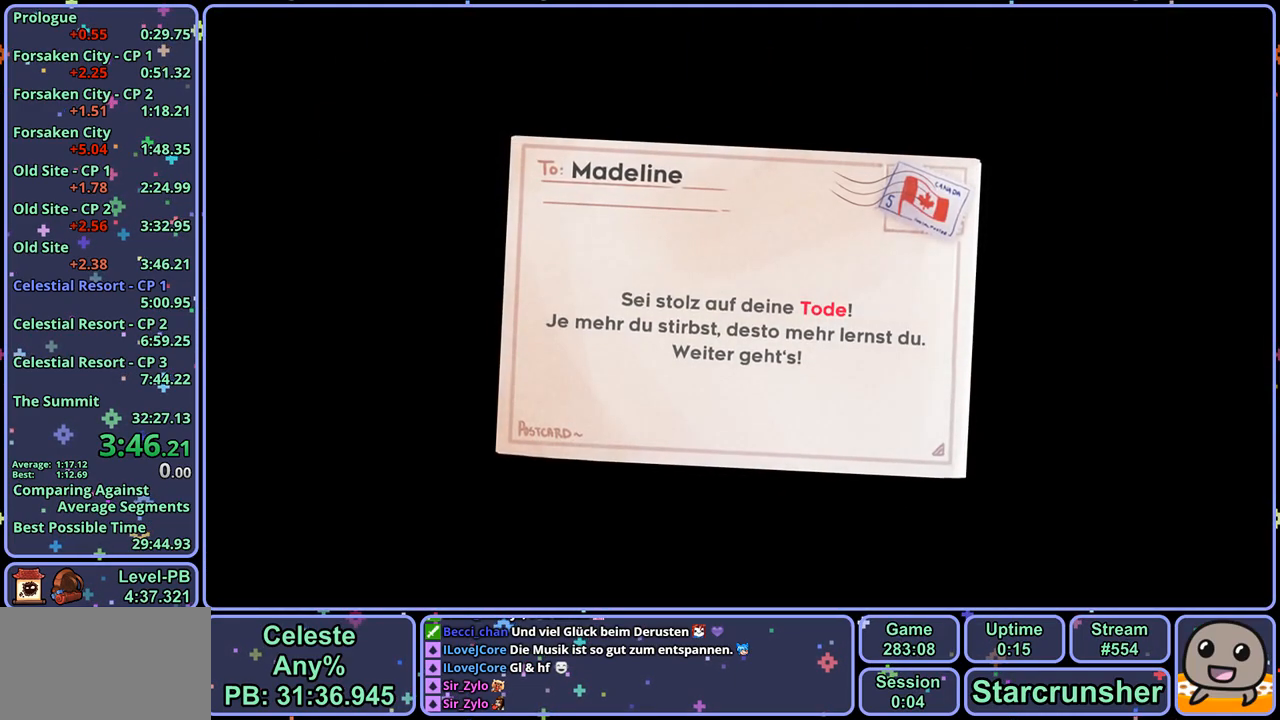
{"buttons": [], "left_stick": "center", "right_stick": "center", "events": []}
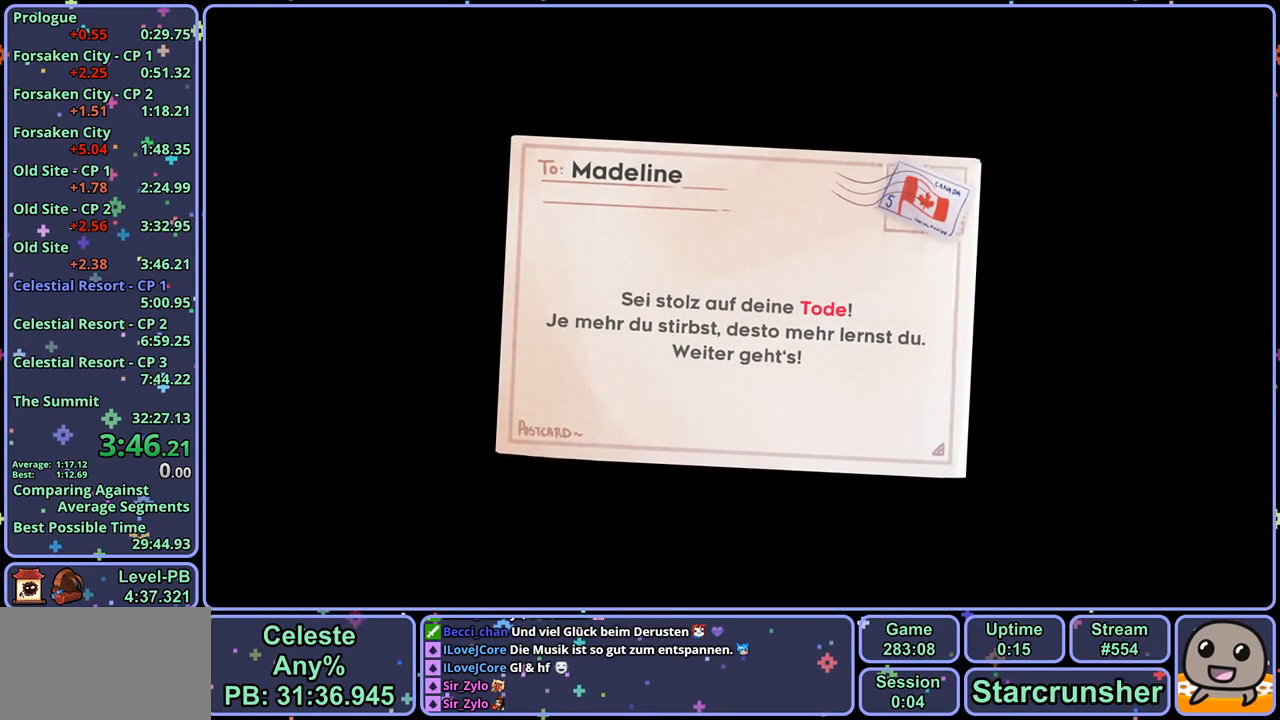
{"buttons": [], "left_stick": "center", "right_stick": "center", "events": []}
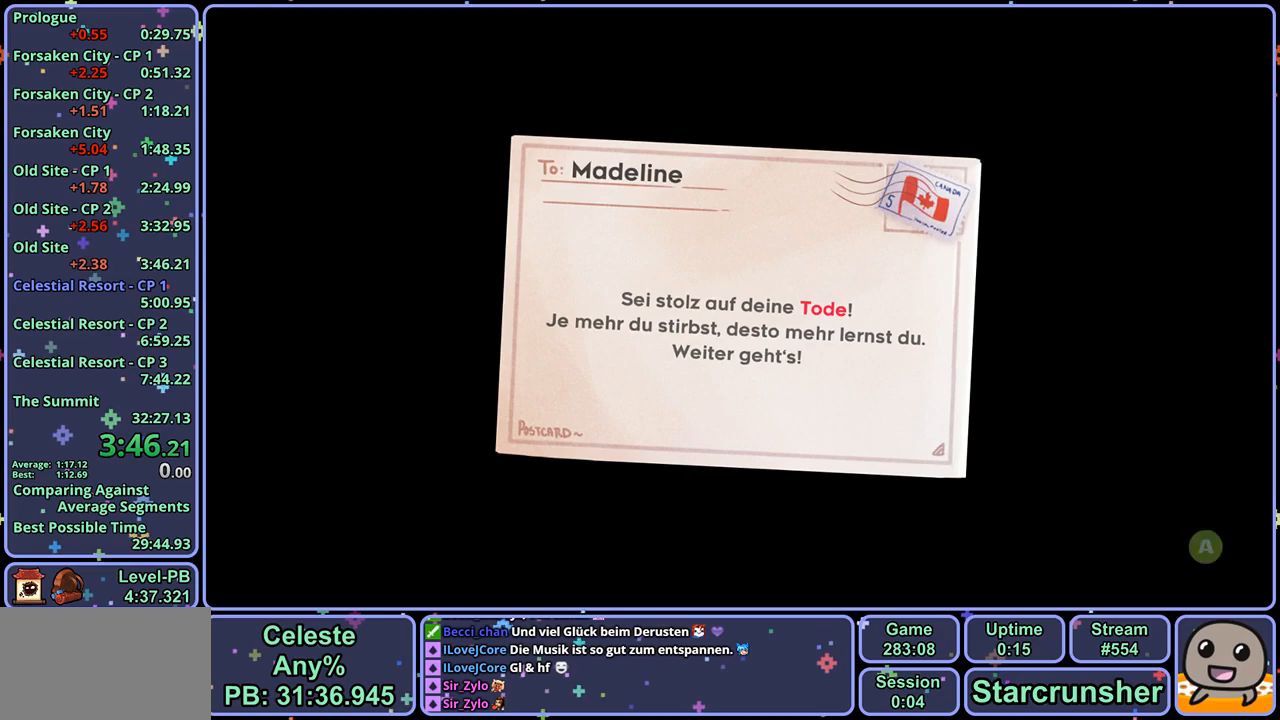
{"buttons": [], "left_stick": "center", "right_stick": "center", "events": [[383, "CROSS", "down"], [450, "CROSS", "up"]]}
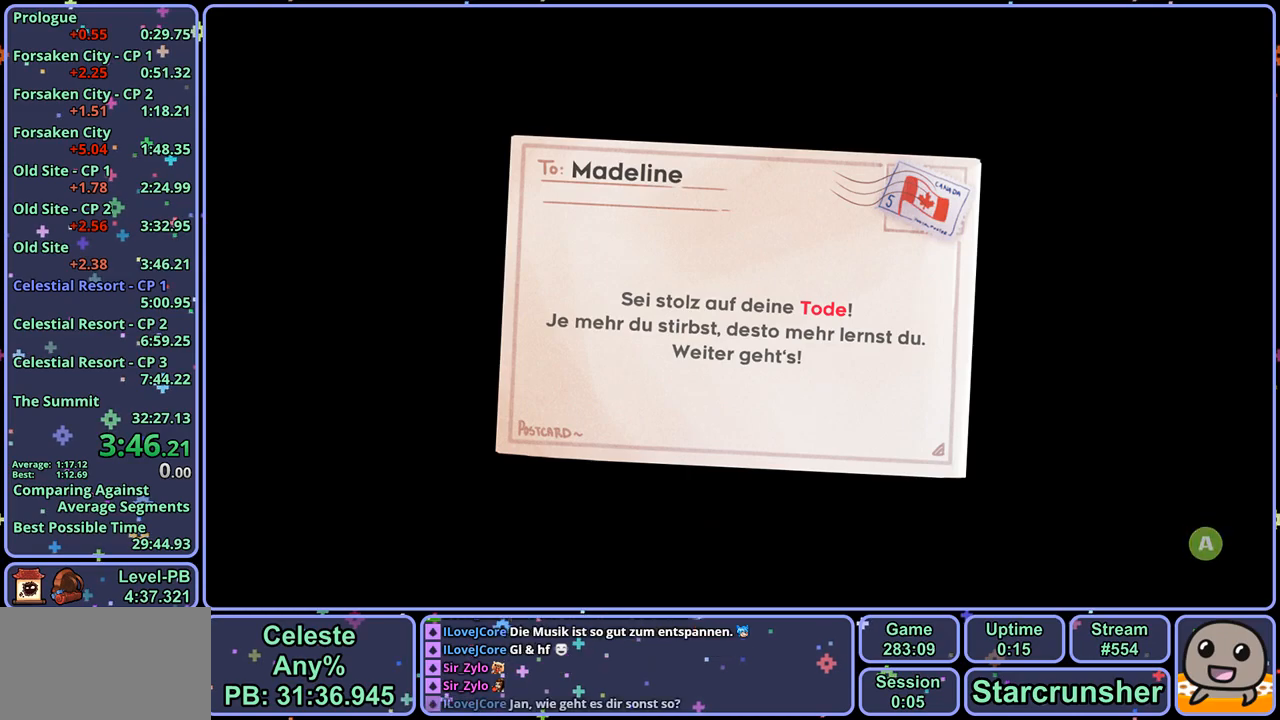
{"buttons": [], "left_stick": "center", "right_stick": "center", "events": []}
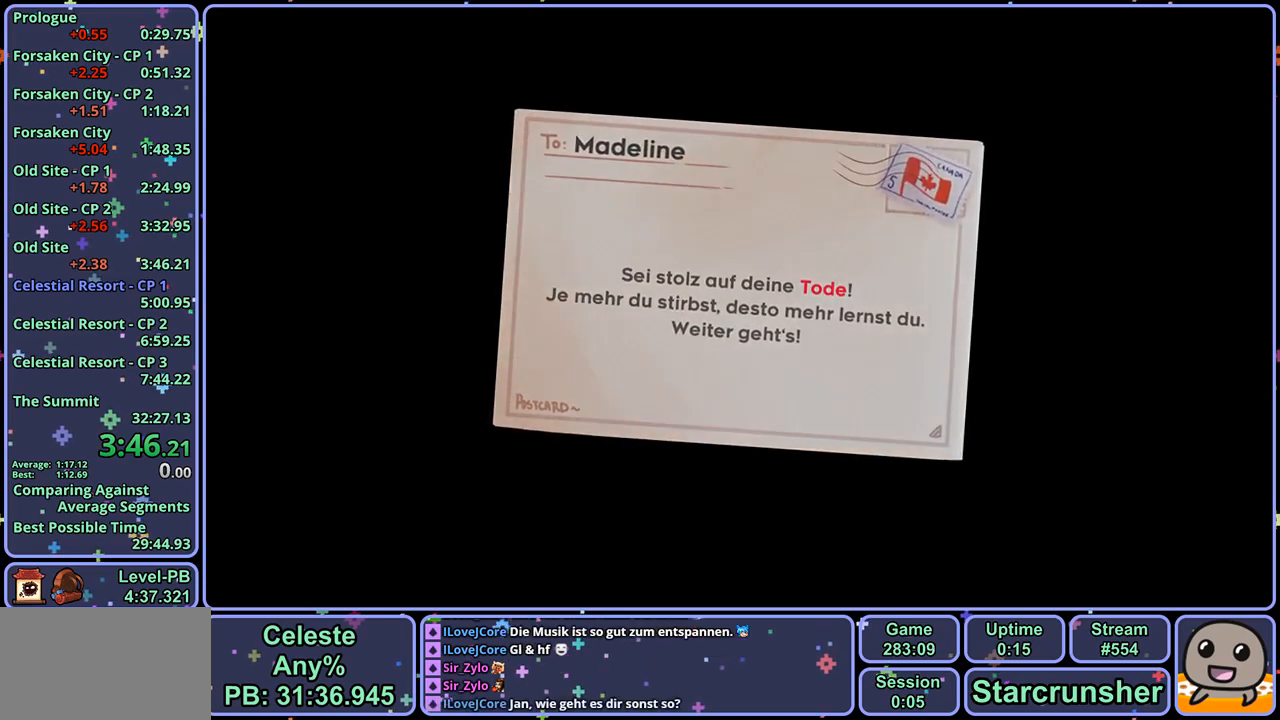
{"buttons": [], "left_stick": "center", "right_stick": "center", "events": []}
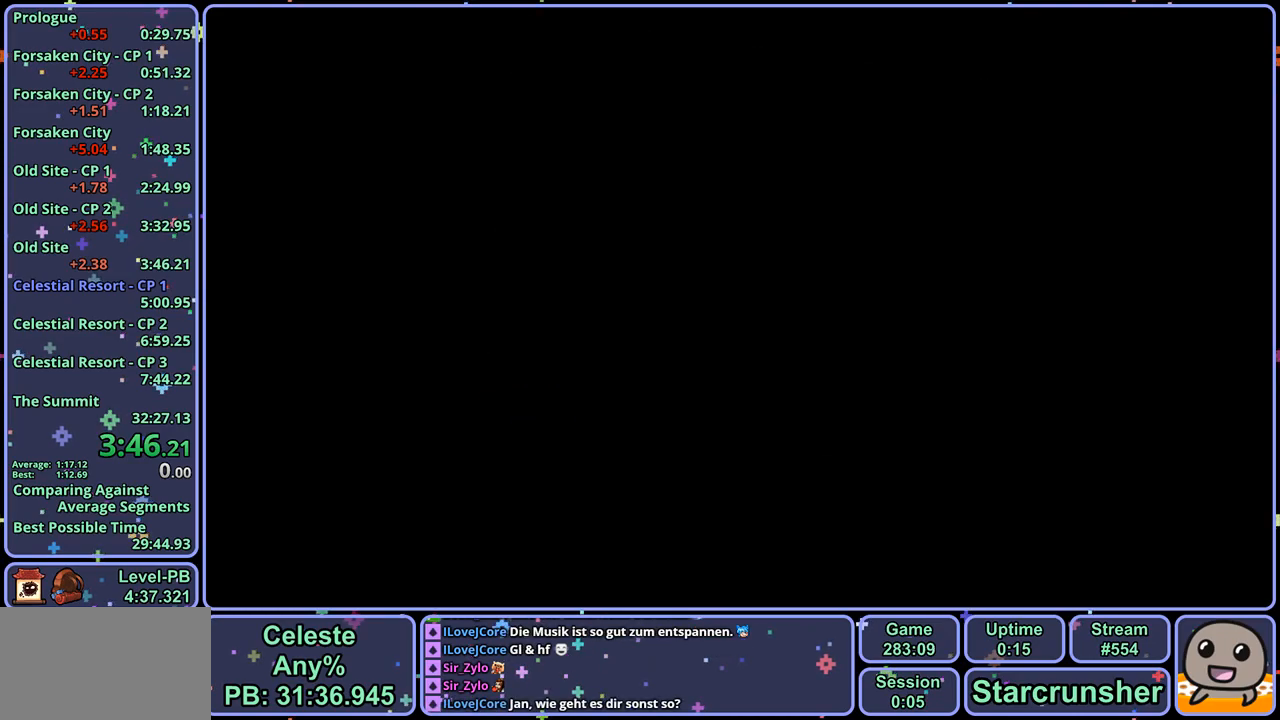
{"buttons": [], "left_stick": "center", "right_stick": "center", "events": []}
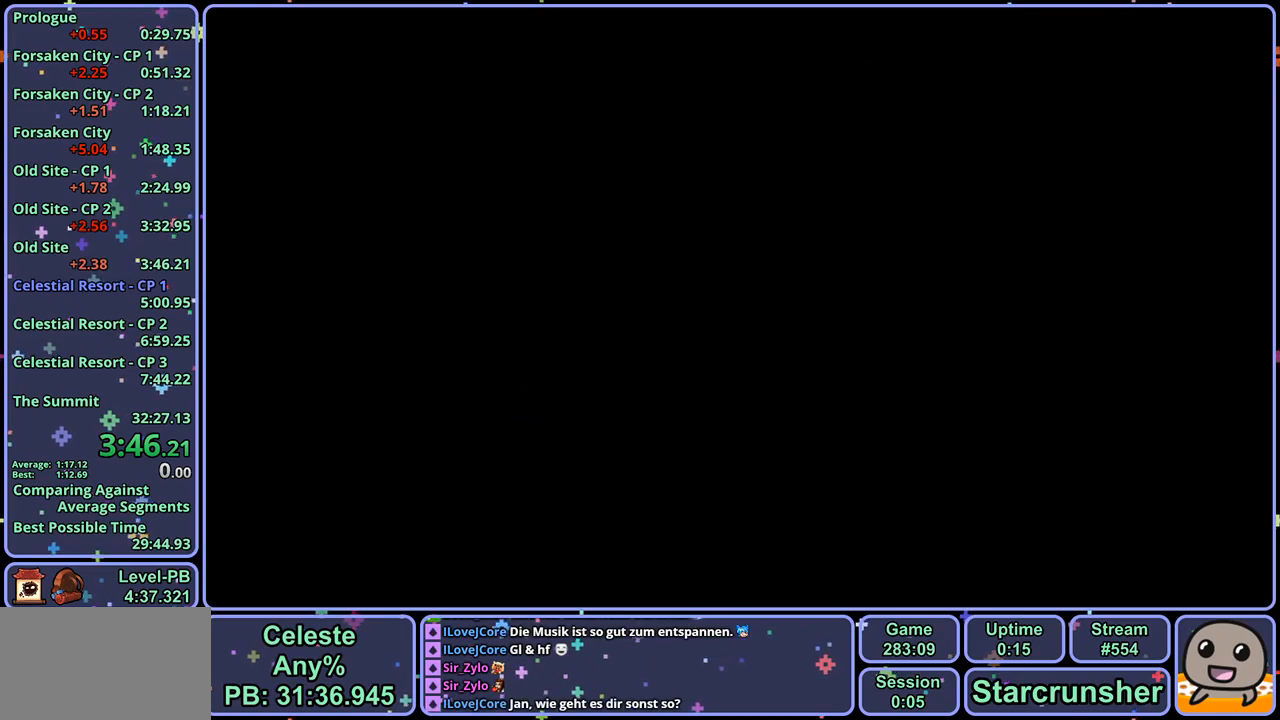
{"buttons": [], "left_stick": "down-right", "right_stick": "center", "events": [[17, "left_stick", "down-right"]]}
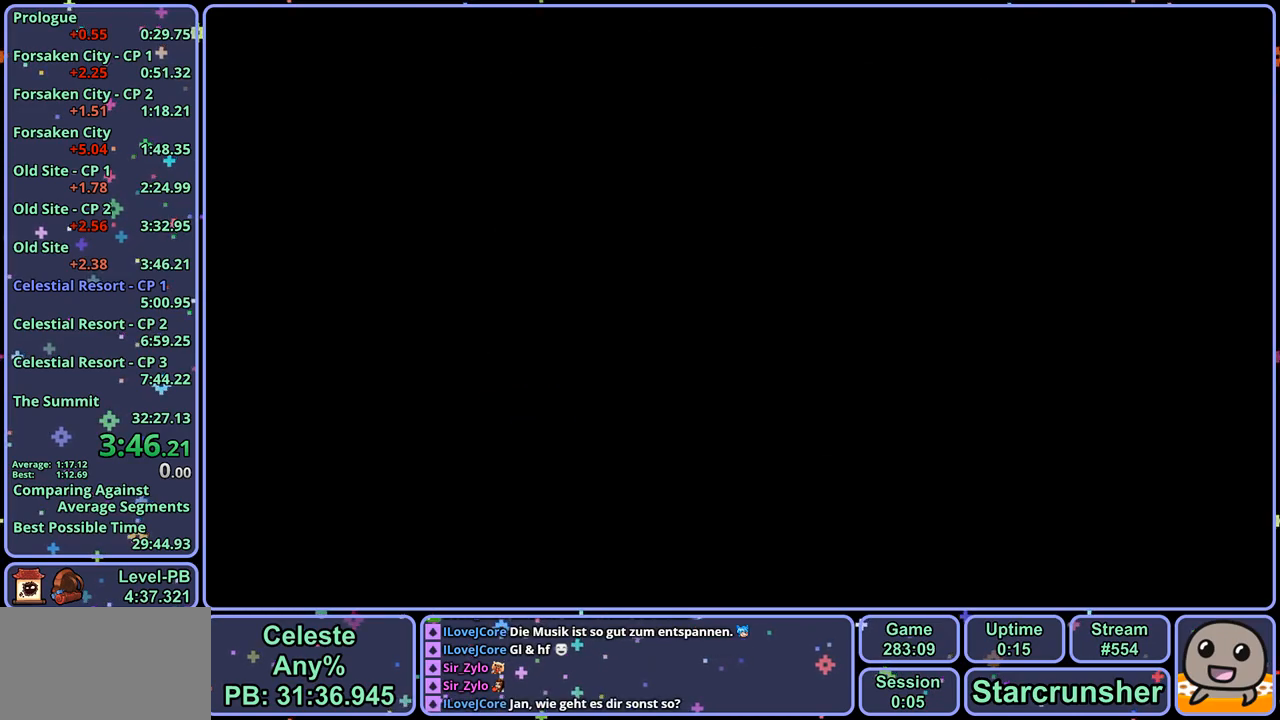
{"buttons": [], "left_stick": "down-right", "right_stick": "center", "events": []}
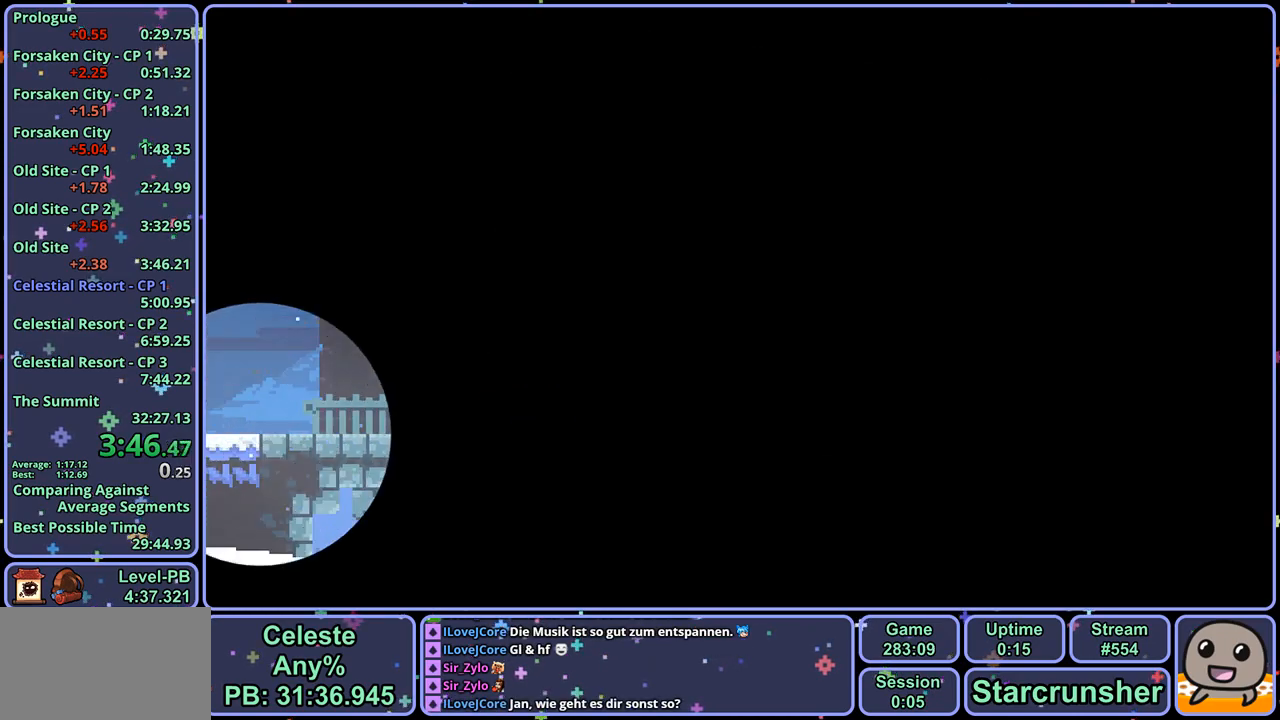
{"buttons": [], "left_stick": "down-right", "right_stick": "center", "events": []}
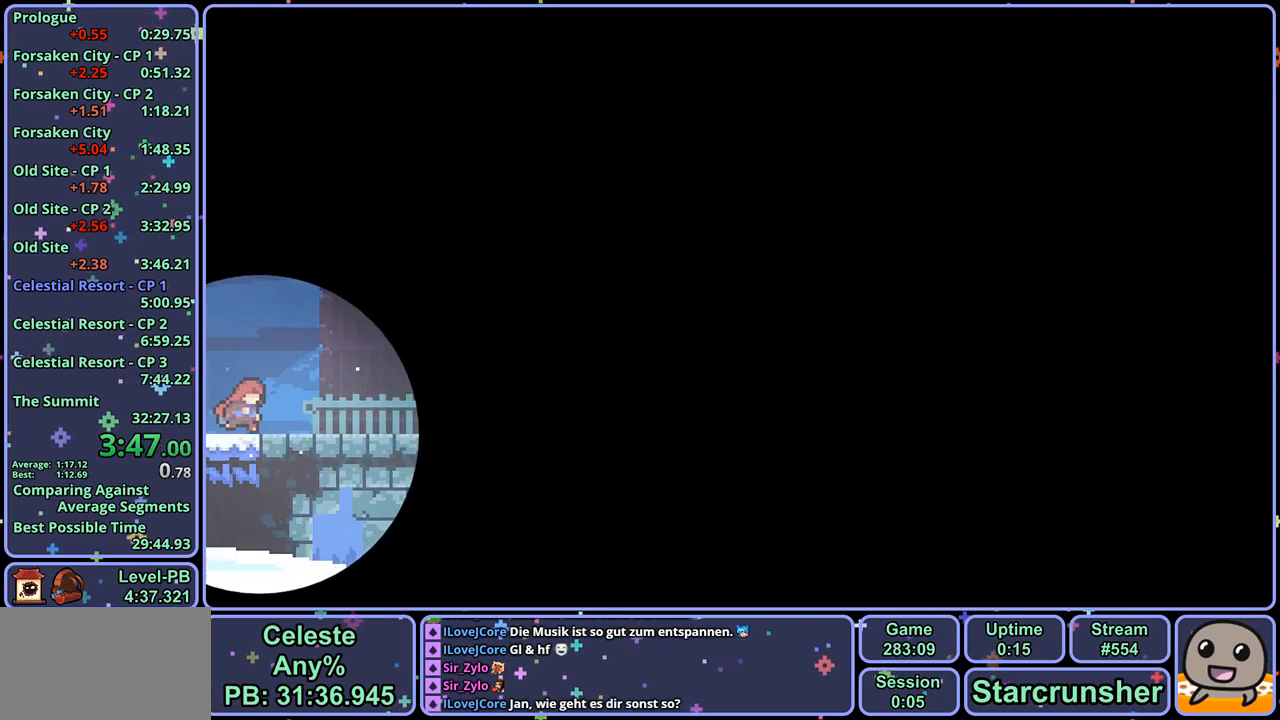
{"buttons": [], "left_stick": "down-right", "right_stick": "center", "events": [[250, "R1", "down"], [367, "CROSS", "down"], [400, "CROSS", "up"], [450, "R1", "up"]]}